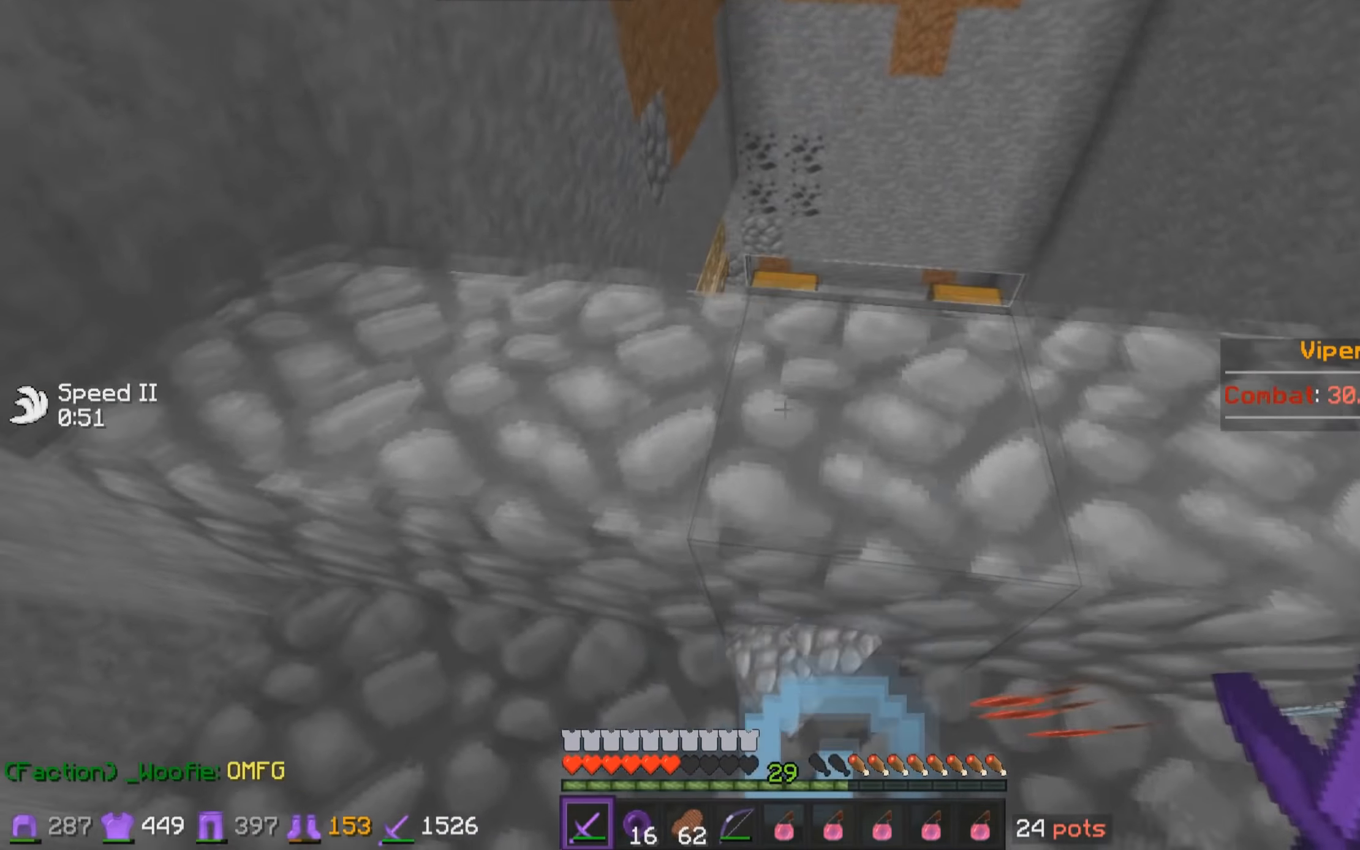
Gameplay with keyboard and mouse; each line is a JSON object with the keys and mouse buttons held at the frame after it. "events" lists presses ("down") and releases ("up") of "a", "d", "s", "w", "mouse_left" and "mouse_right" between this image and that frame as [ms after this image, input, new state], when the widget could be followed in between. "mouse_left", "mouse_right" = the "left", "right" buttons of the "mouse" list. No other keys are recorded. Fast repeated clicks can show as one long hold. Mouse movement is not recorded.
{"keys": ["d", "w"], "mouse": [], "events": [[283, "d", "down"]]}
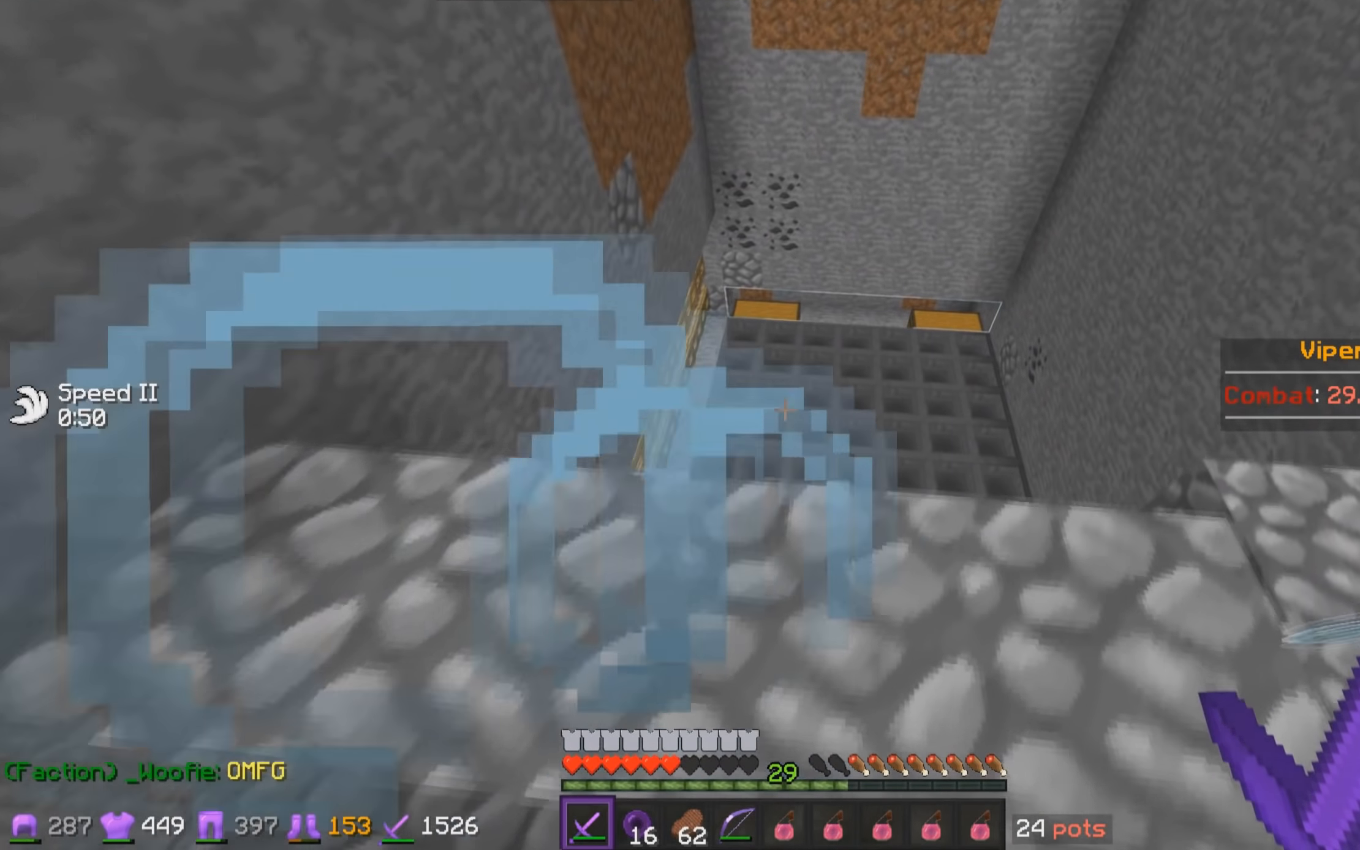
{"keys": ["d"], "mouse": [], "events": [[383, "w", "up"]]}
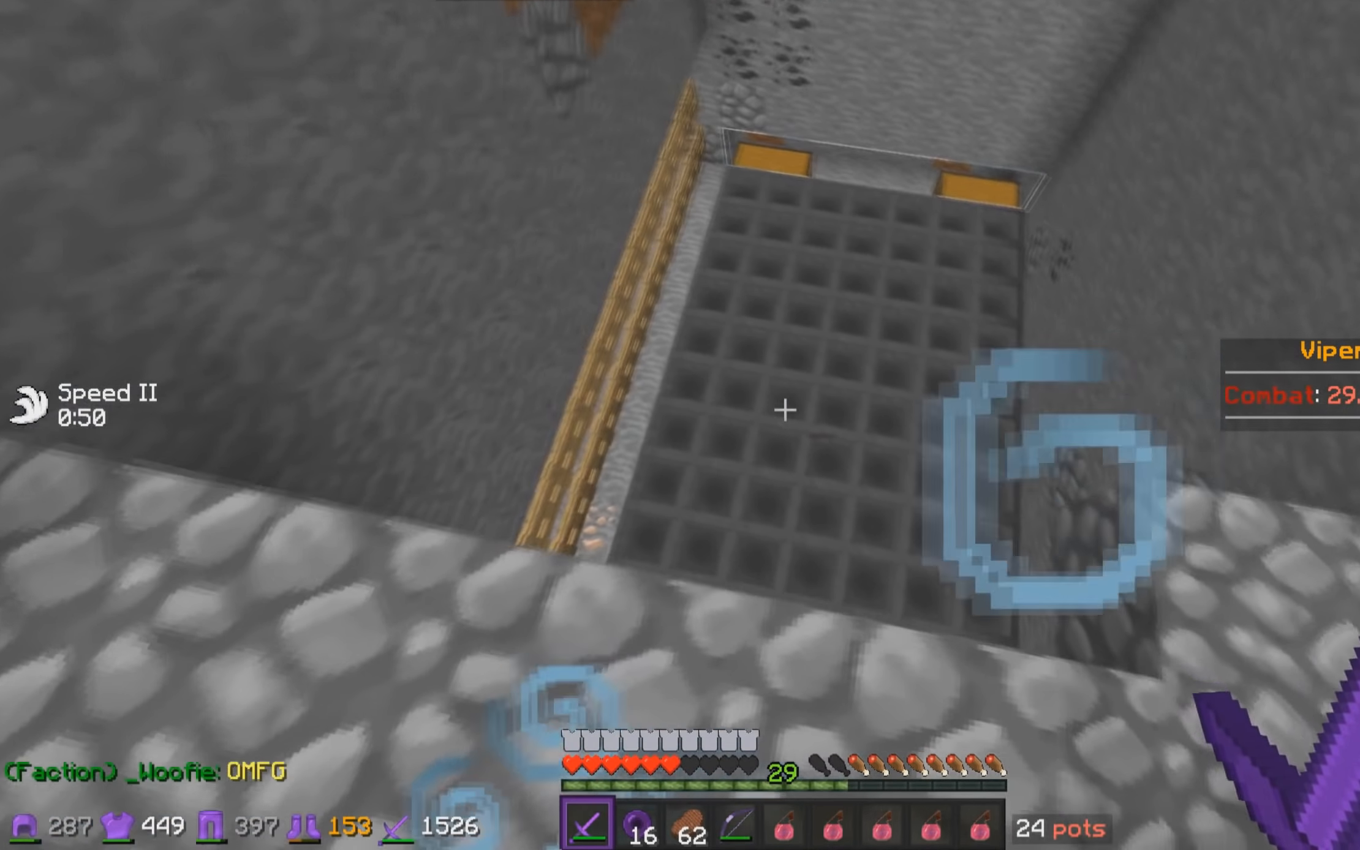
{"keys": ["a", "s"], "mouse": [], "events": [[333, "a", "down"], [383, "s", "down"], [433, "d", "up"]]}
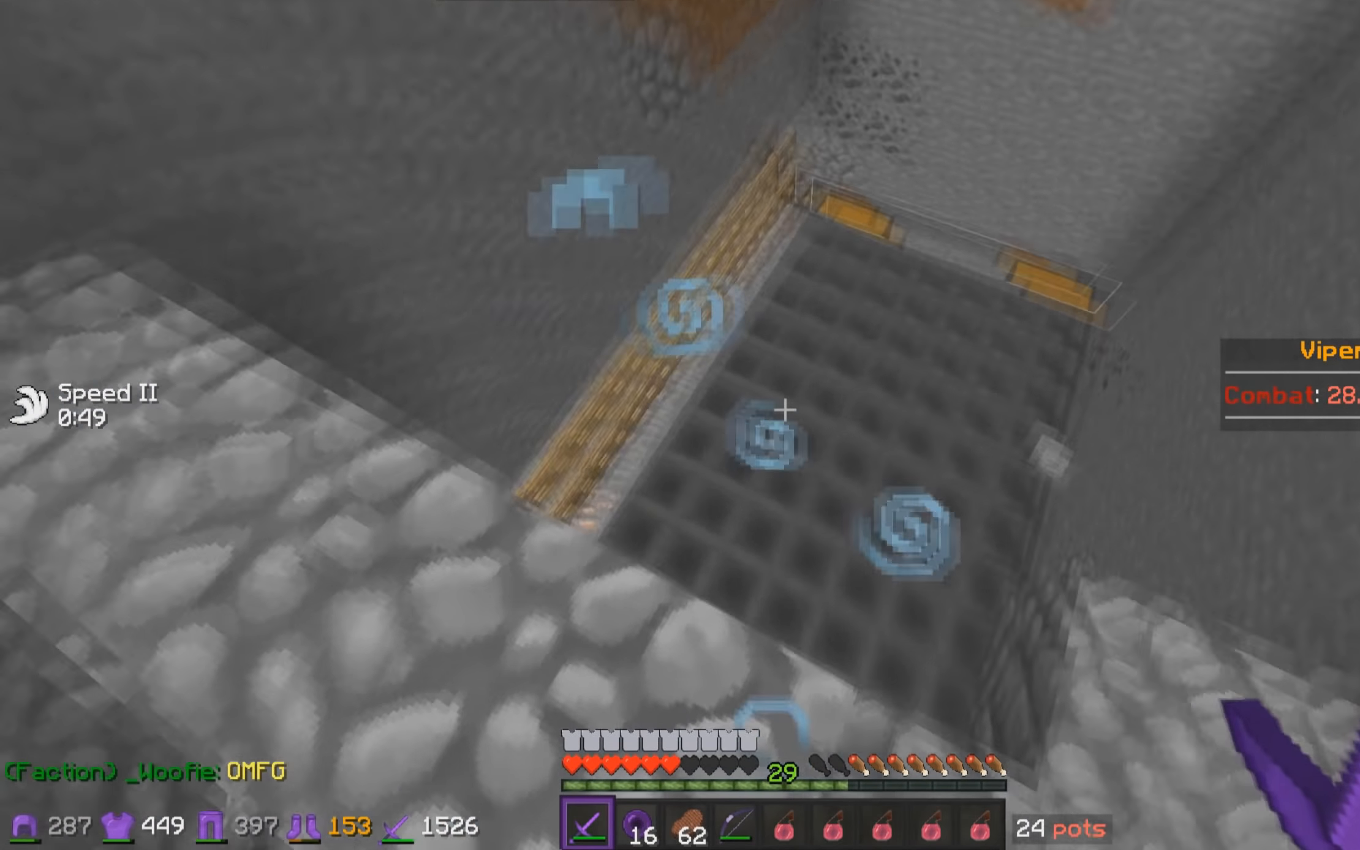
{"keys": ["s"], "mouse": [], "events": [[33, "s", "up"], [183, "w", "down"], [283, "w", "up"], [383, "s", "down"], [483, "a", "up"]]}
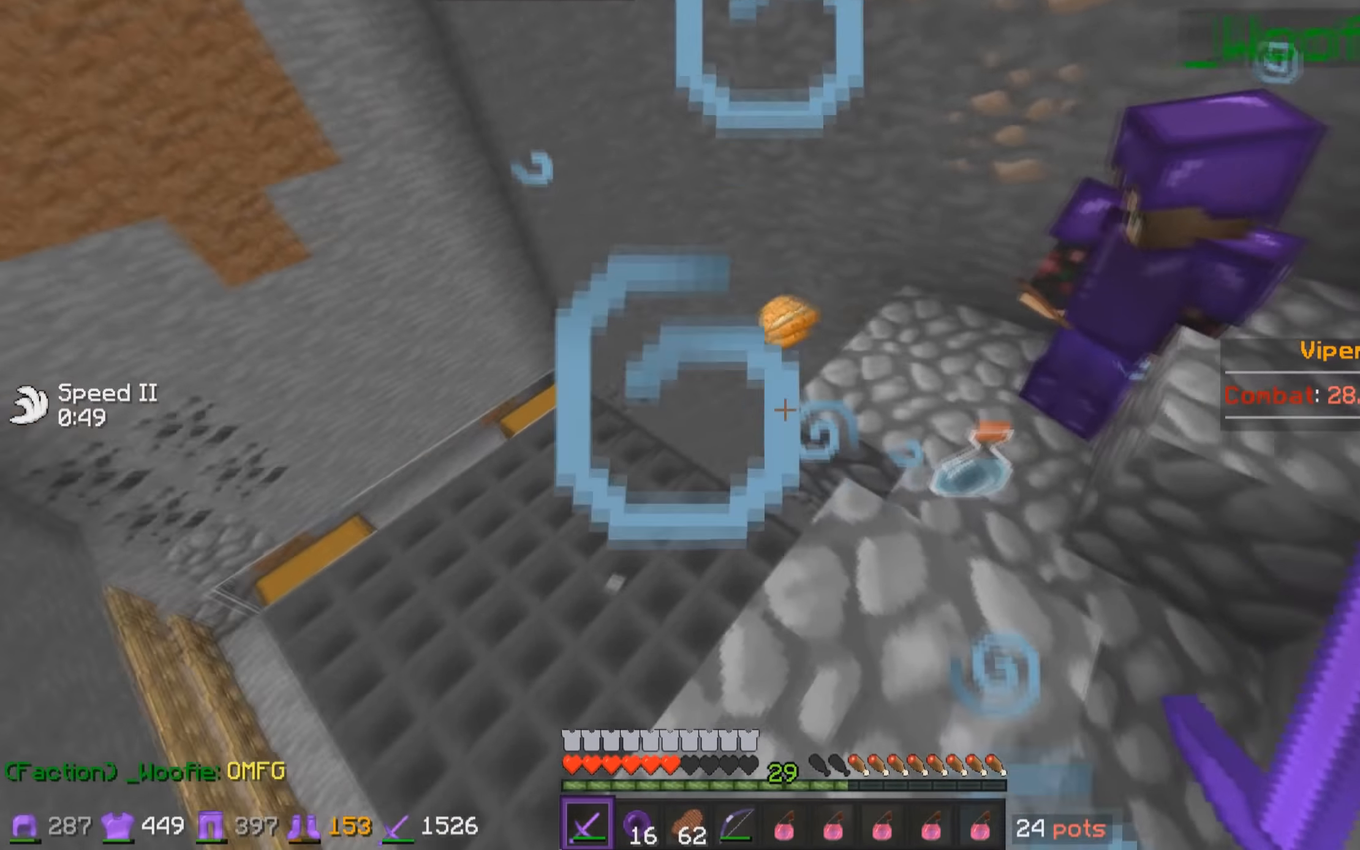
{"keys": ["d"], "mouse": [], "events": [[166, "d", "down"], [483, "s", "up"]]}
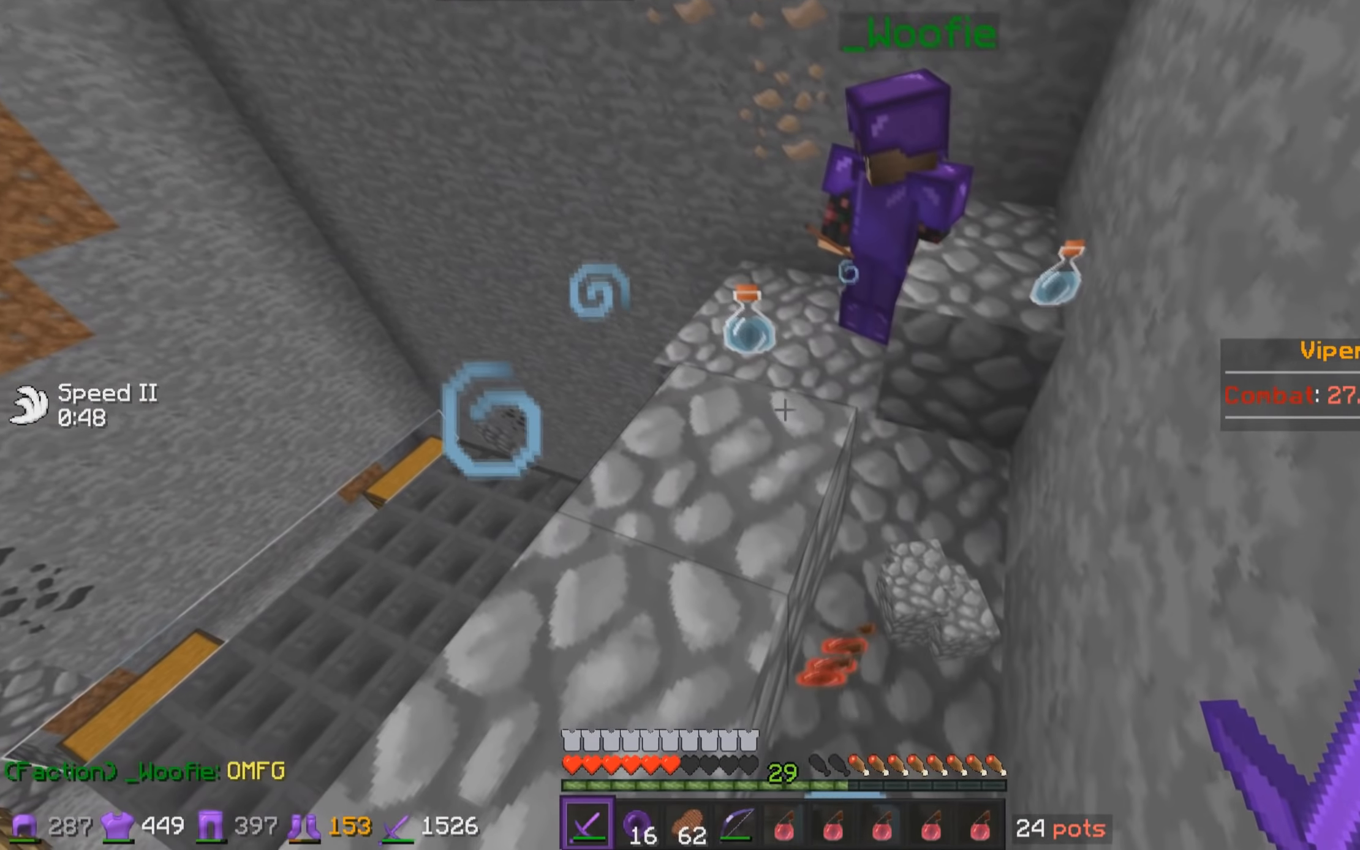
{"keys": ["d"], "mouse": []}
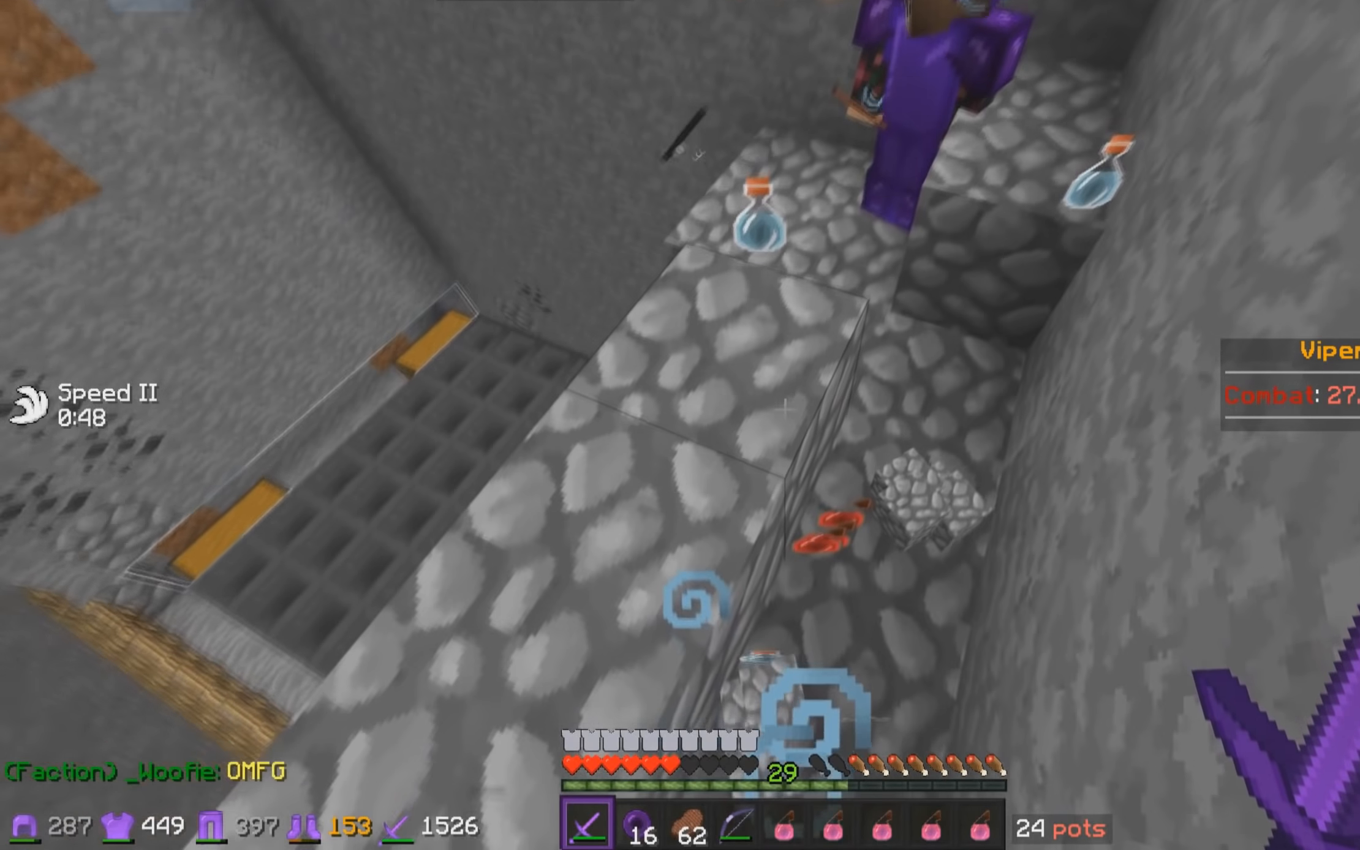
{"keys": [], "mouse": []}
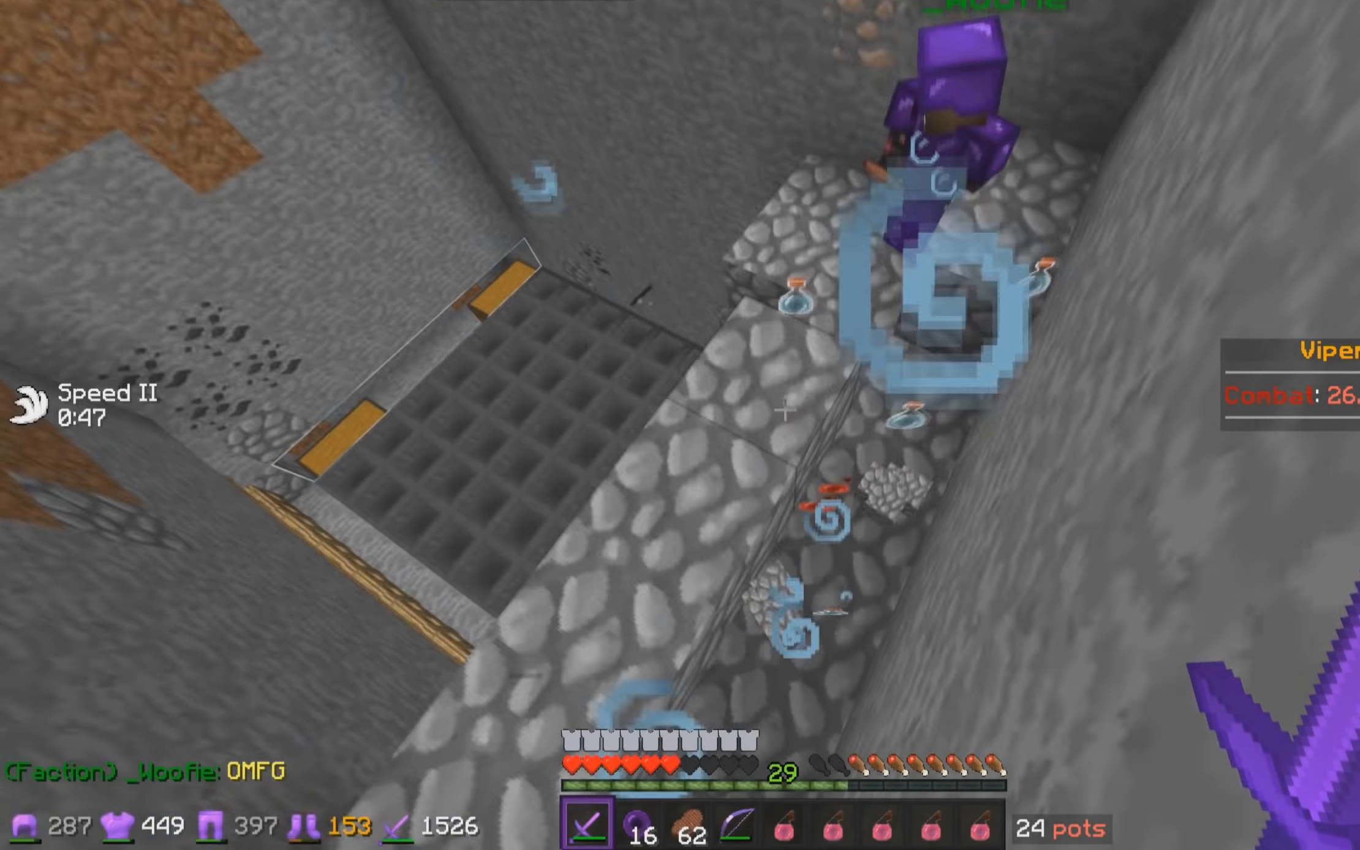
{"keys": ["d", "w"], "mouse": [], "events": [[133, "d", "down"], [183, "w", "down"]]}
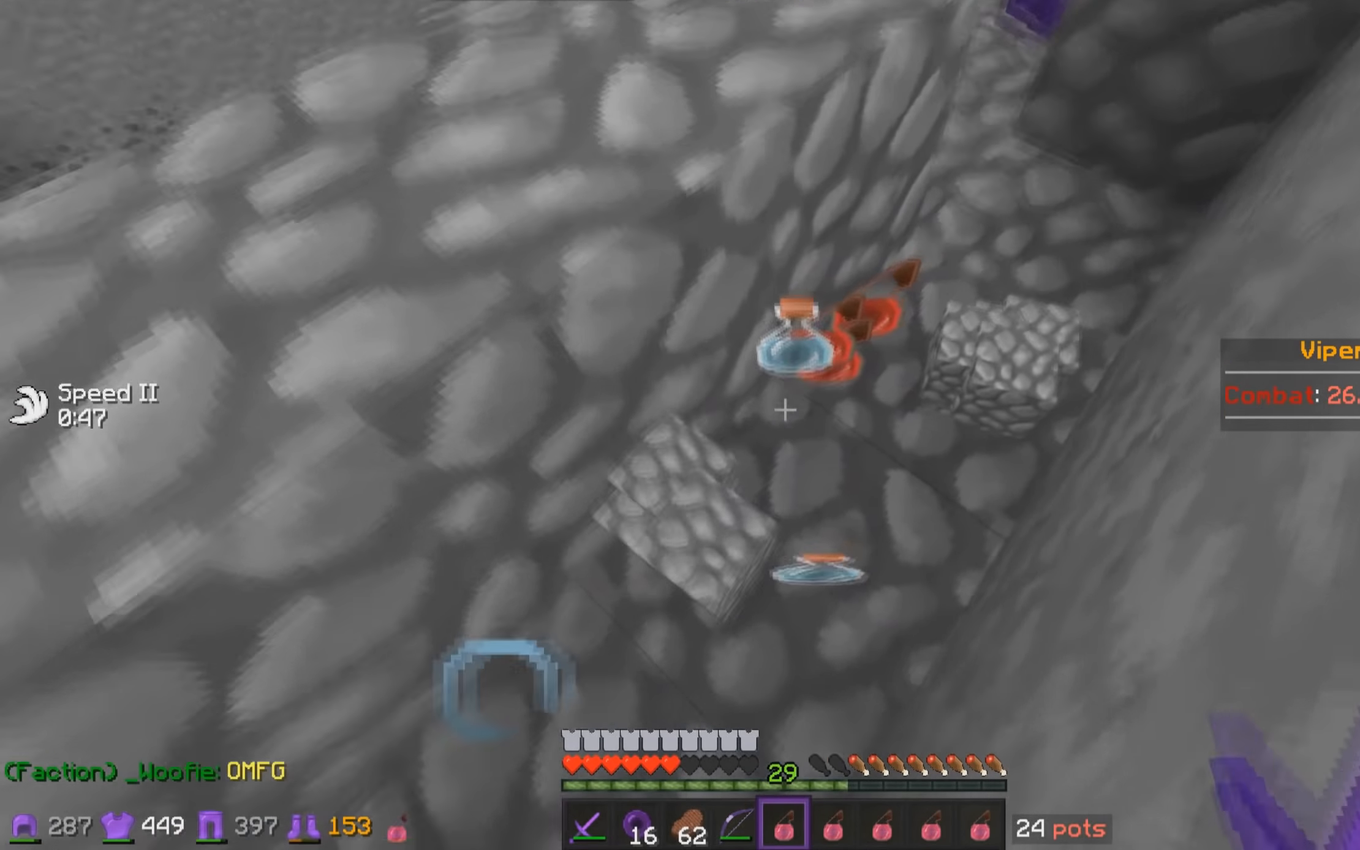
{"keys": ["d"], "mouse": [], "events": [[83, "mouse_left", "down"], [83, "mouse_right", "down"], [83, "w", "up"], [133, "mouse_left", "up"], [133, "mouse_right", "up"], [183, "d", "up"], [183, "mouse_left", "down"], [183, "mouse_right", "down"], [233, "mouse_left", "up"], [283, "mouse_right", "up"], [483, "d", "down"]]}